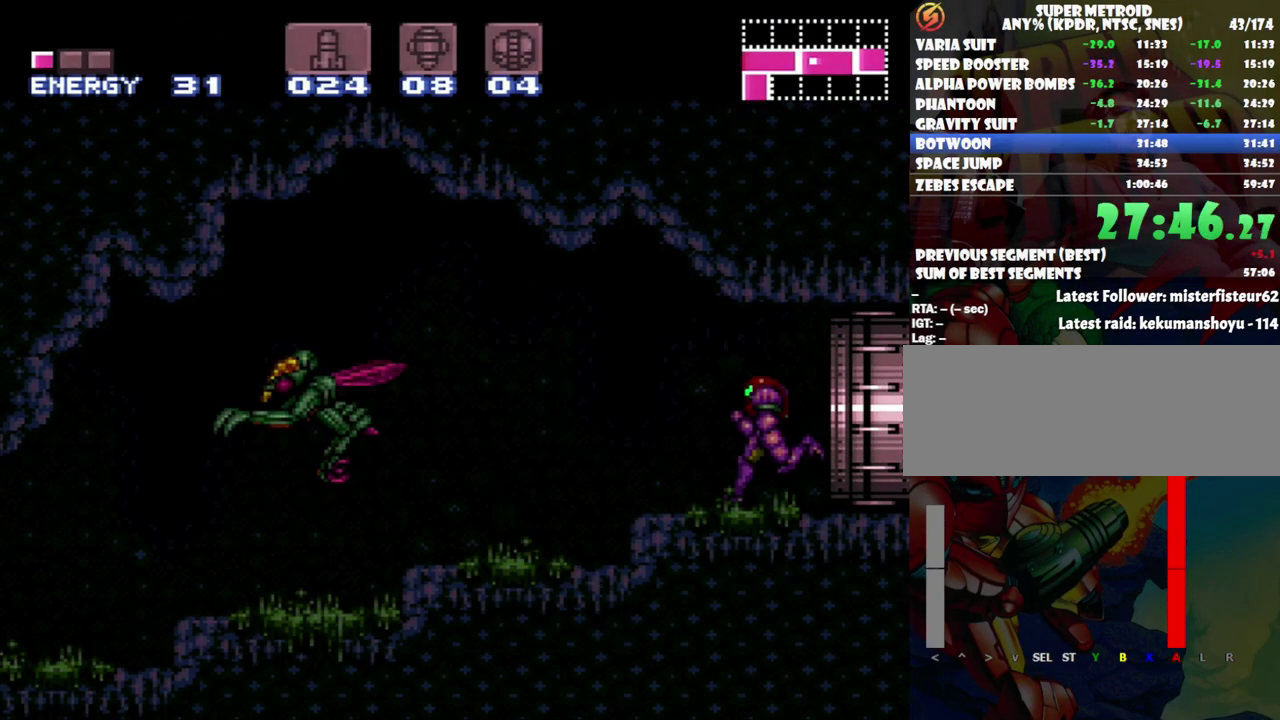
Gameplay with a controller (Nintendo layout); each line is a JSON object with the inputs held at the frame after it. "events" lists button and stick changes between this image and that frame as [ms after this image, input, new state], when the widget could be followed in between. Not read: L3 R3.
{"buttons": ["A", "DPAD_LEFT"], "events": [[117, "DPAD_LEFT", "down"], [200, "Y", "down"], [267, "Y", "up"], [400, "Y", "down"], [483, "Y", "up"]]}
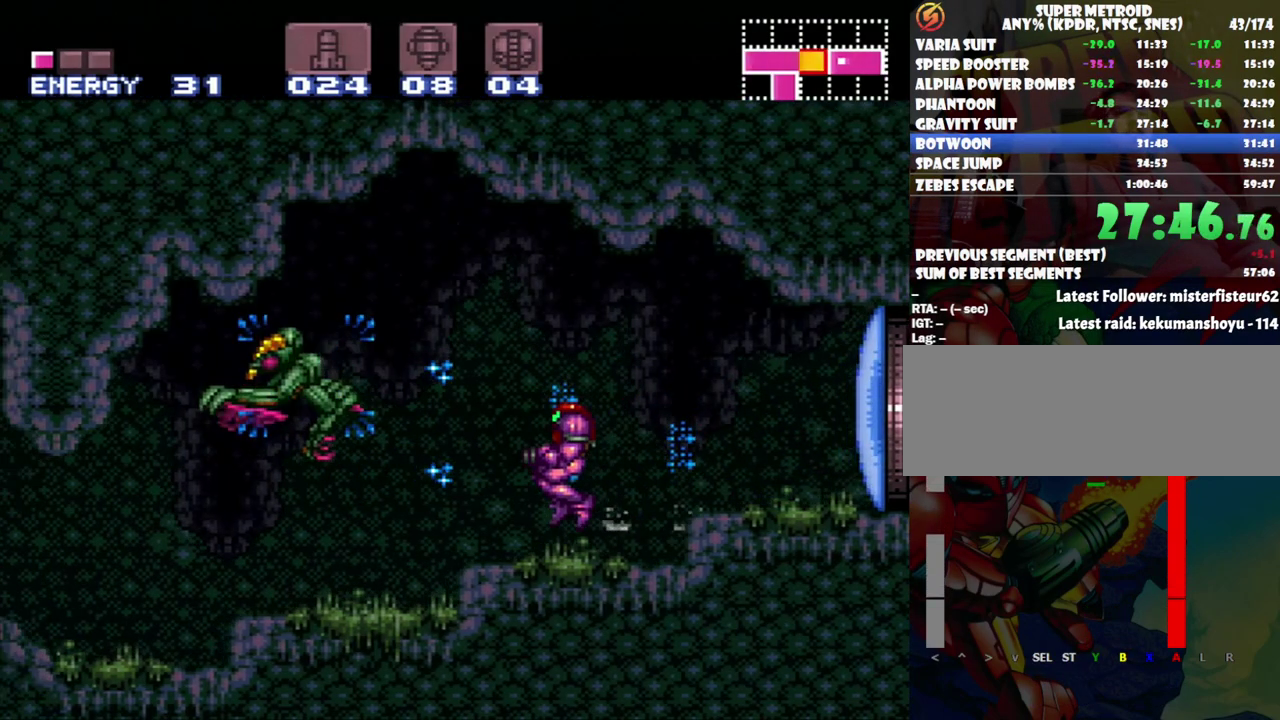
{"buttons": ["A", "DPAD_LEFT"], "events": [[50, "Y", "down"], [117, "DPAD_LEFT", "up"], [117, "Y", "up"], [200, "Y", "down"], [250, "Y", "up"], [367, "Y", "down"], [450, "DPAD_LEFT", "down"], [450, "Y", "up"]]}
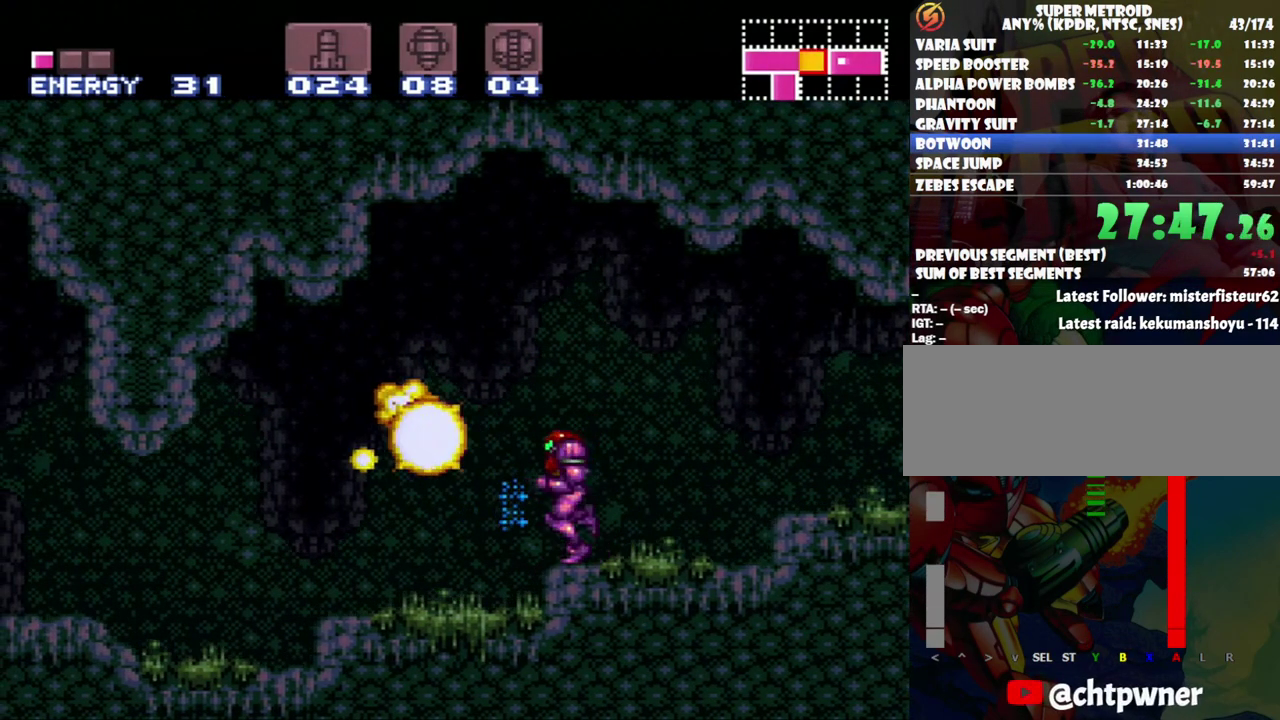
{"buttons": ["A", "B", "DPAD_LEFT"], "events": [[183, "DPAD_LEFT", "up"], [233, "DPAD_LEFT", "down"], [450, "B", "down"]]}
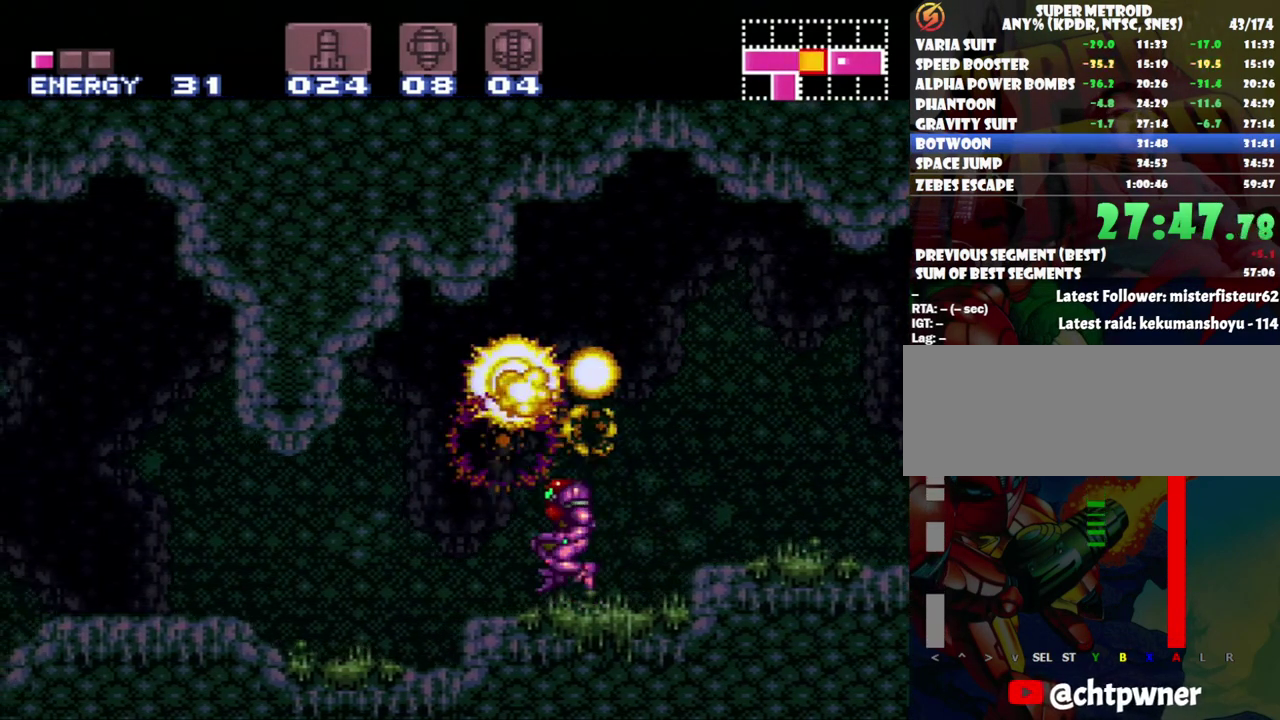
{"buttons": ["A", "DPAD_LEFT"], "events": [[83, "B", "up"]]}
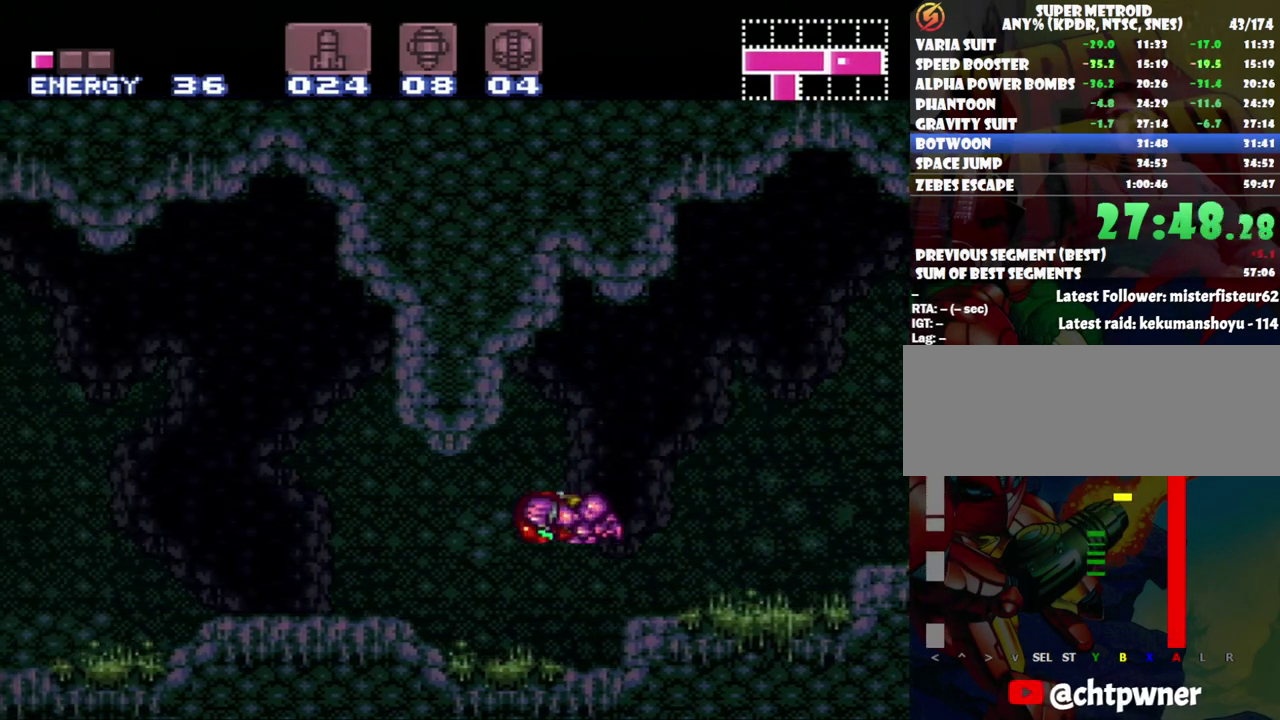
{"buttons": ["A", "Y", "L1", "DPAD_LEFT"], "events": [[50, "L1", "down"], [167, "Y", "down"], [300, "Y", "up"], [400, "Y", "down"]]}
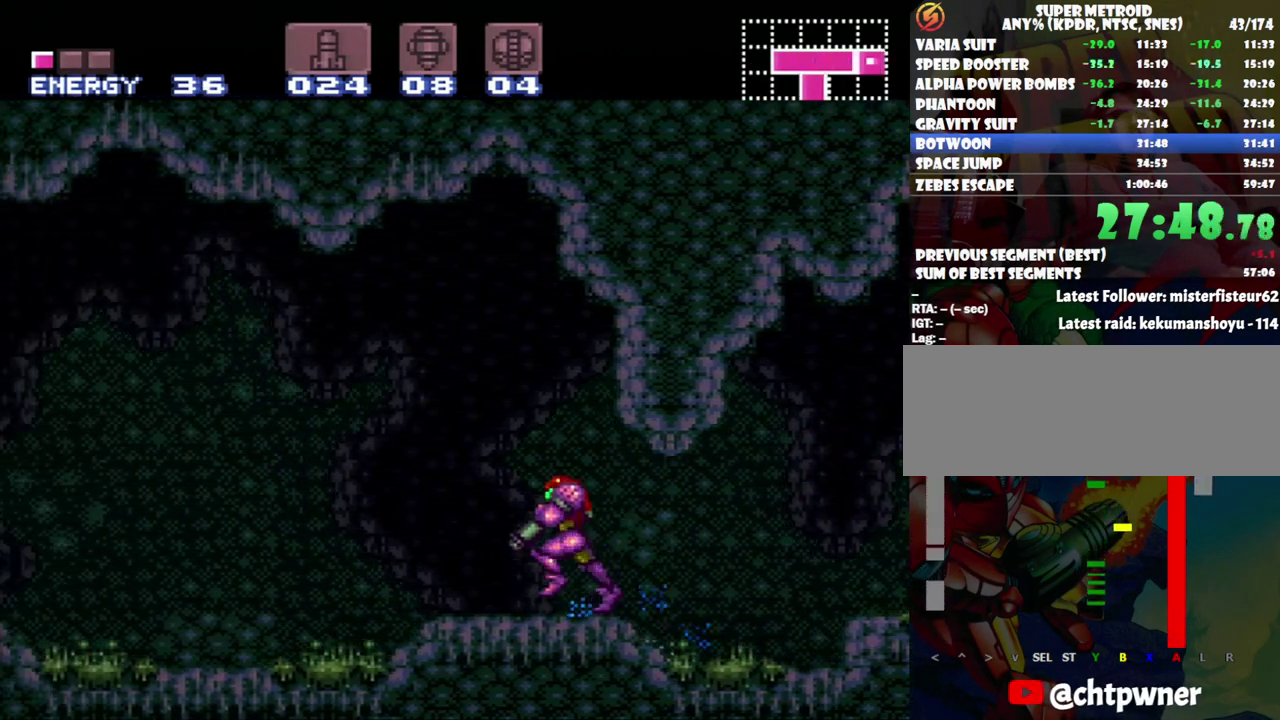
{"buttons": ["DPAD_DOWN", "DPAD_RIGHT"]}
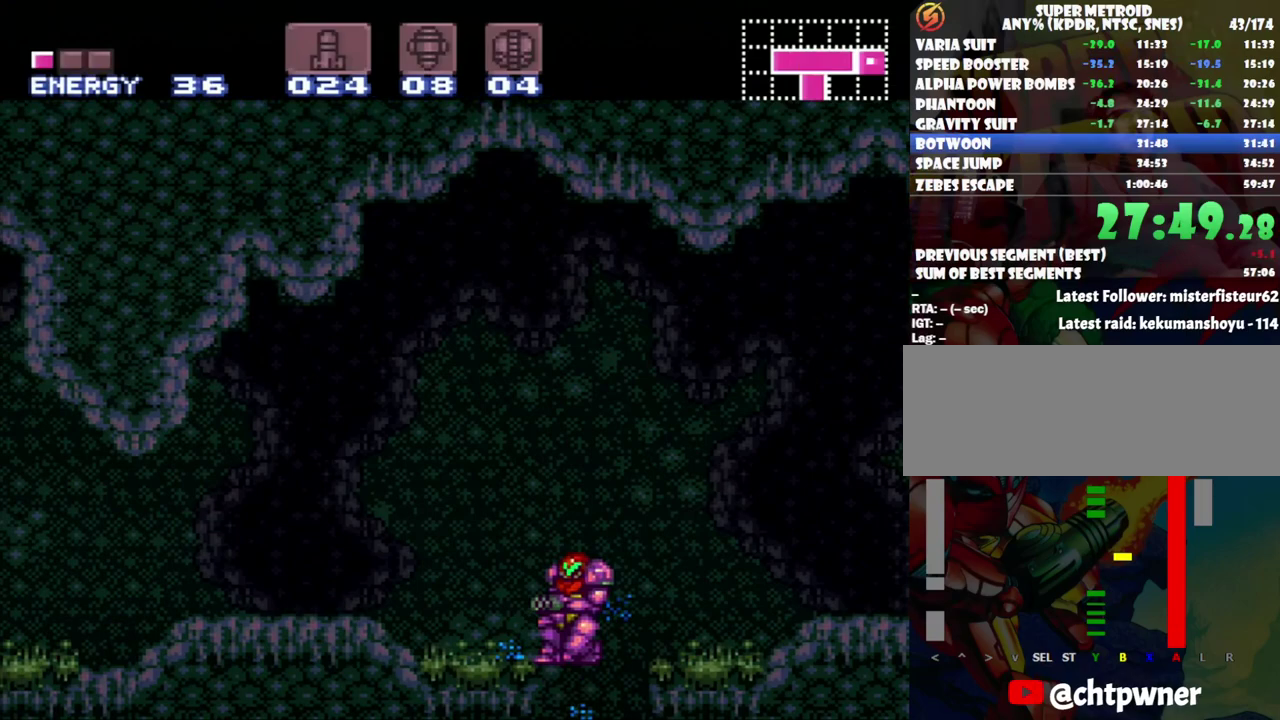
{"buttons": ["DPAD_DOWN"]}
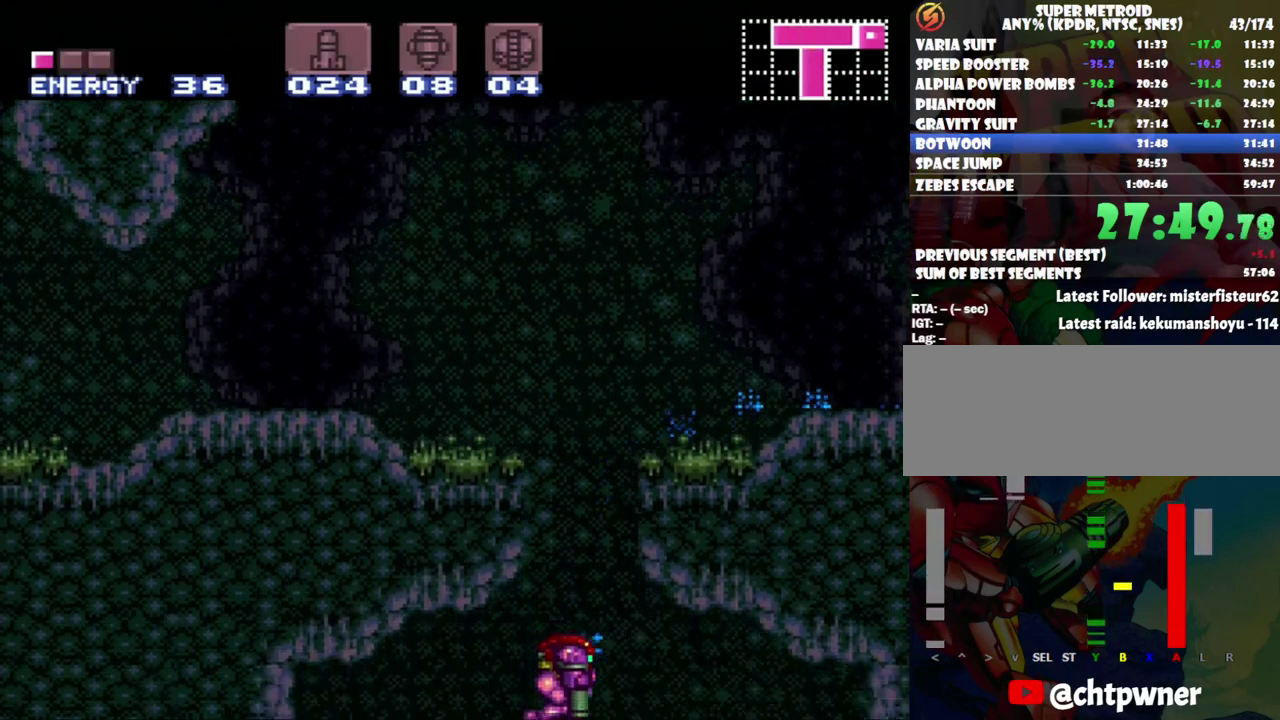
{"buttons": ["A"], "events": [[50, "DPAD_DOWN", "up"], [50, "DPAD_LEFT", "down"], [117, "A", "down"], [500, "DPAD_LEFT", "up"]]}
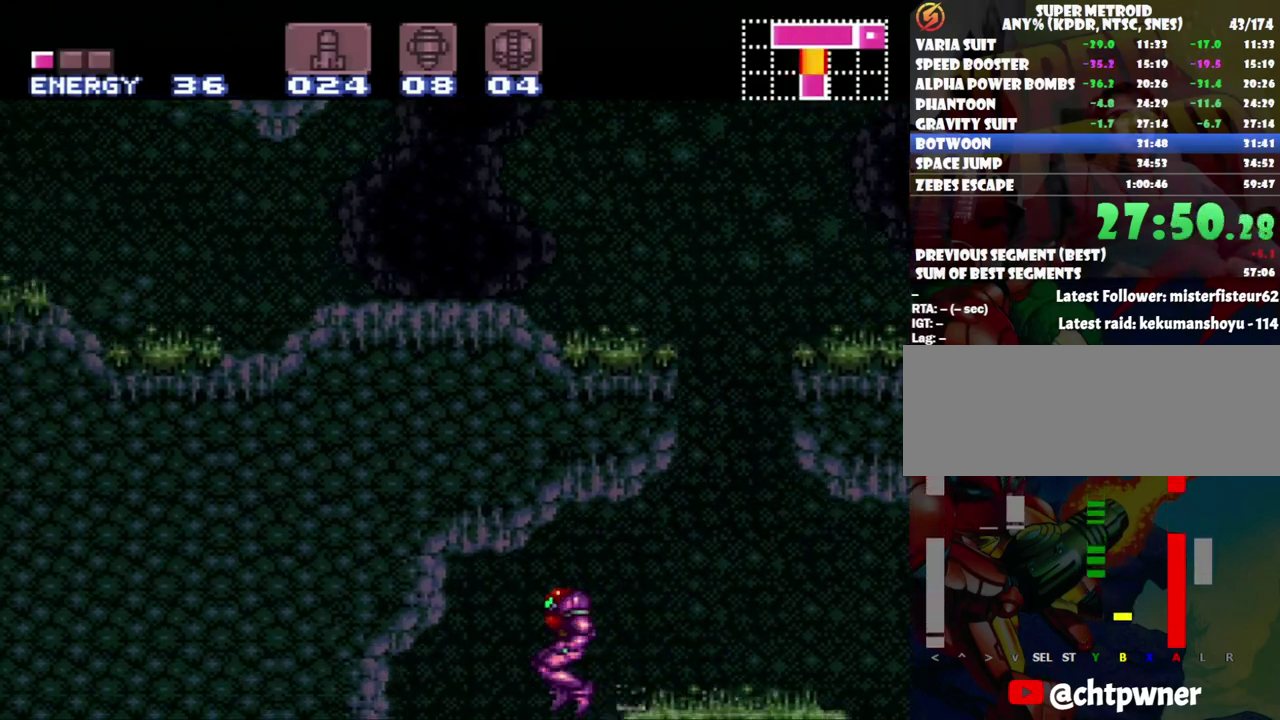
{"buttons": ["A", "Y"], "events": [[83, "DPAD_RIGHT", "down"], [83, "Y", "down"], [300, "DPAD_RIGHT", "up"]]}
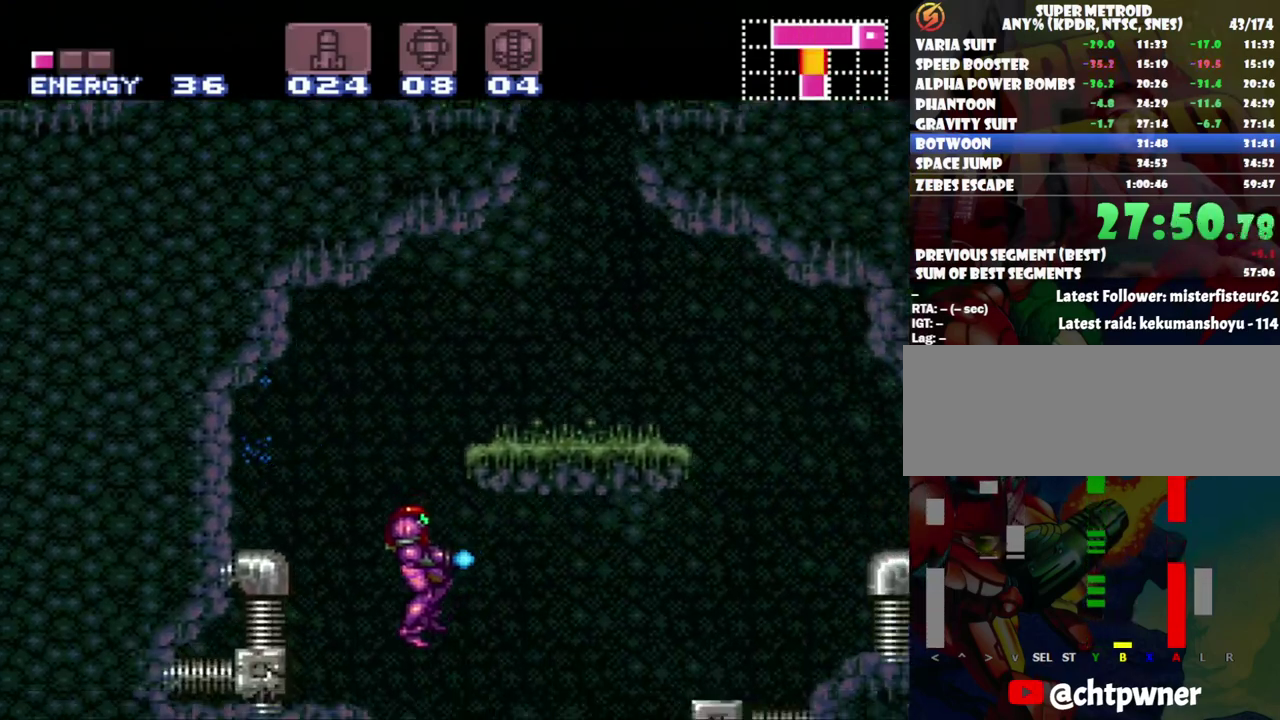
{"buttons": ["B", "Y", "DPAD_RIGHT"], "events": [[117, "DPAD_RIGHT", "down"], [233, "DPAD_RIGHT", "up"], [317, "DPAD_RIGHT", "down"], [367, "A", "up"], [367, "DPAD_UP", "down"], [400, "B", "down"], [450, "DPAD_UP", "up"]]}
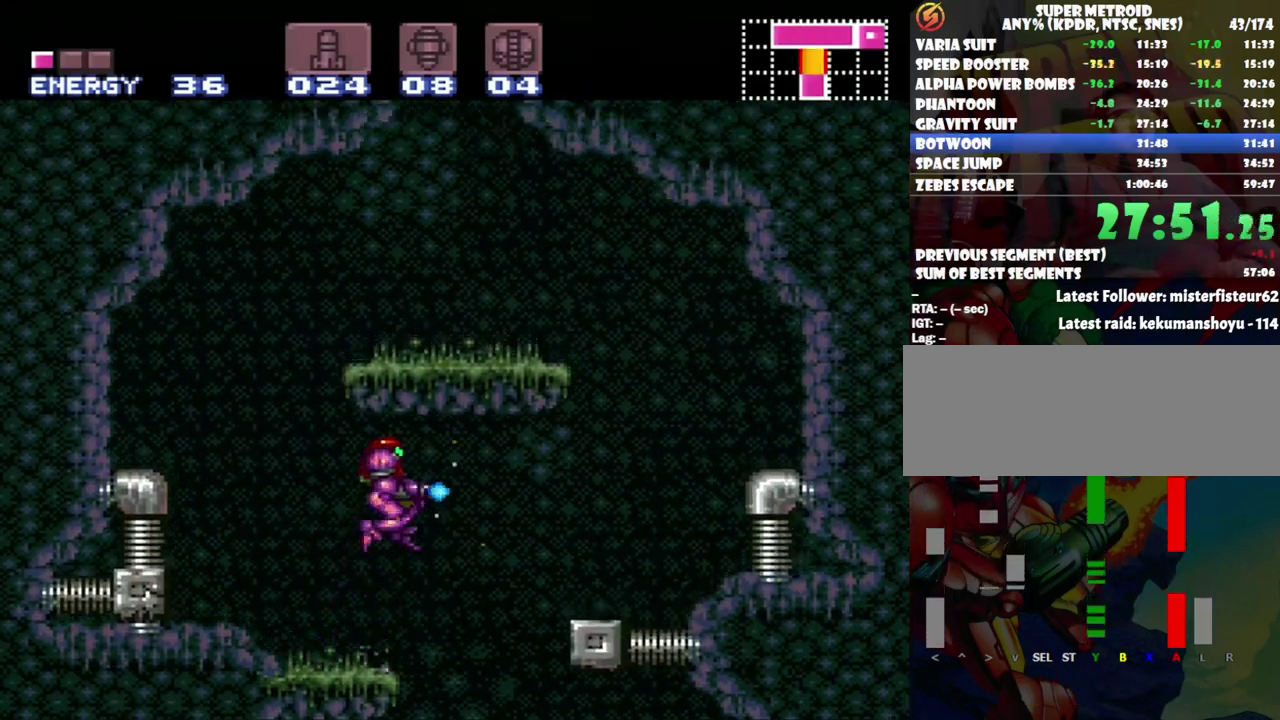
{"buttons": ["A", "Y", "DPAD_LEFT"], "events": [[83, "A", "down"], [83, "B", "up"], [83, "DPAD_RIGHT", "up"], [450, "DPAD_LEFT", "down"]]}
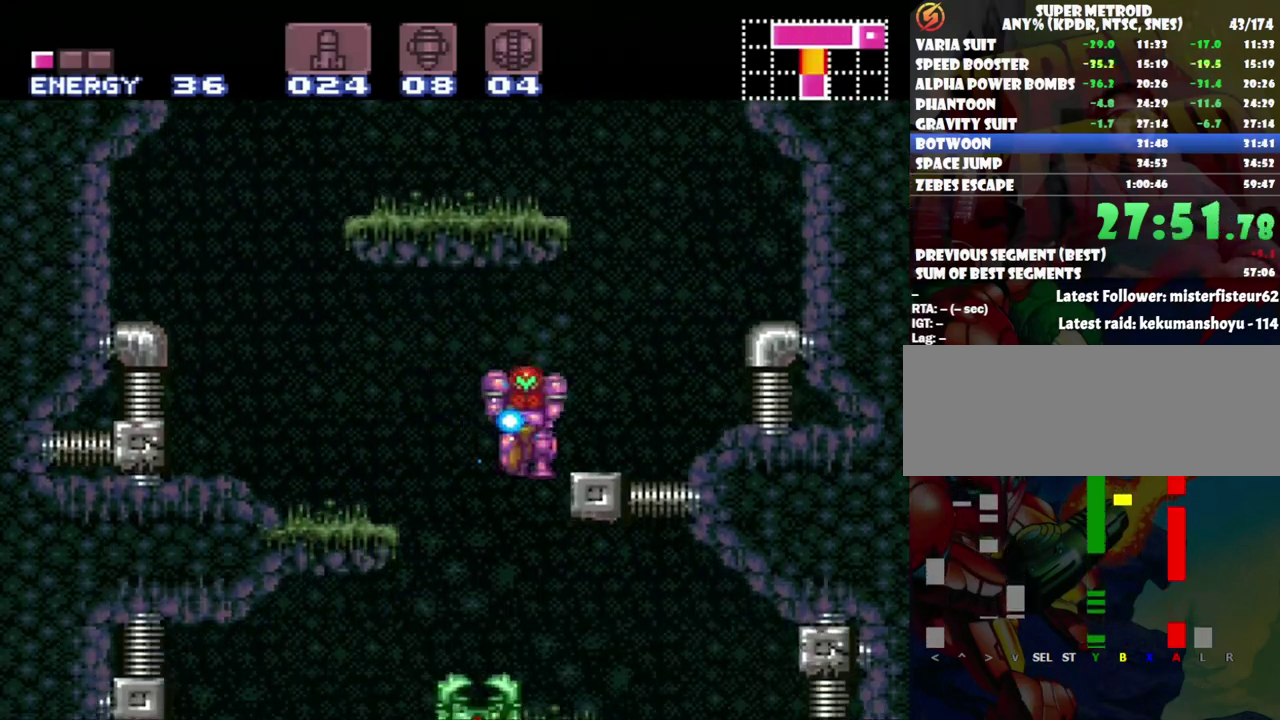
{"buttons": ["A", "Y", "DPAD_RIGHT"], "events": [[400, "DPAD_LEFT", "up"], [467, "DPAD_RIGHT", "down"]]}
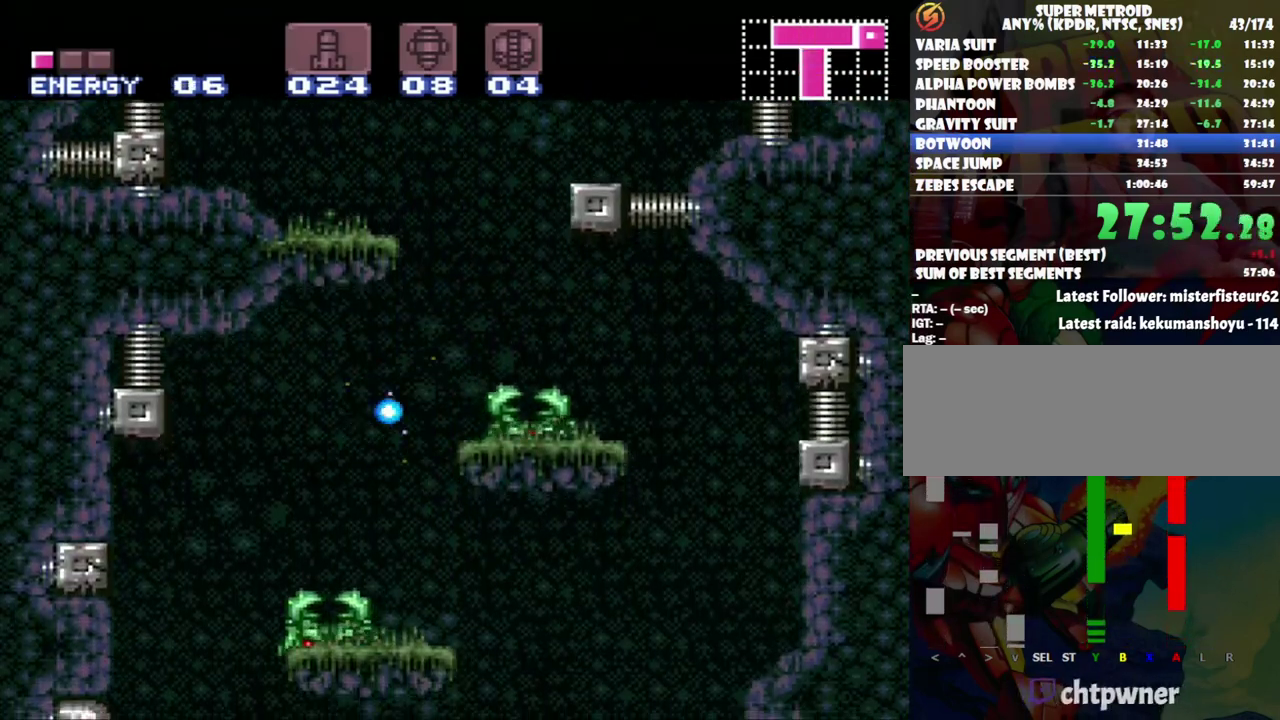
{"buttons": ["A", "Y", "DPAD_DOWN"], "events": [[400, "DPAD_RIGHT", "up"], [433, "DPAD_DOWN", "down"]]}
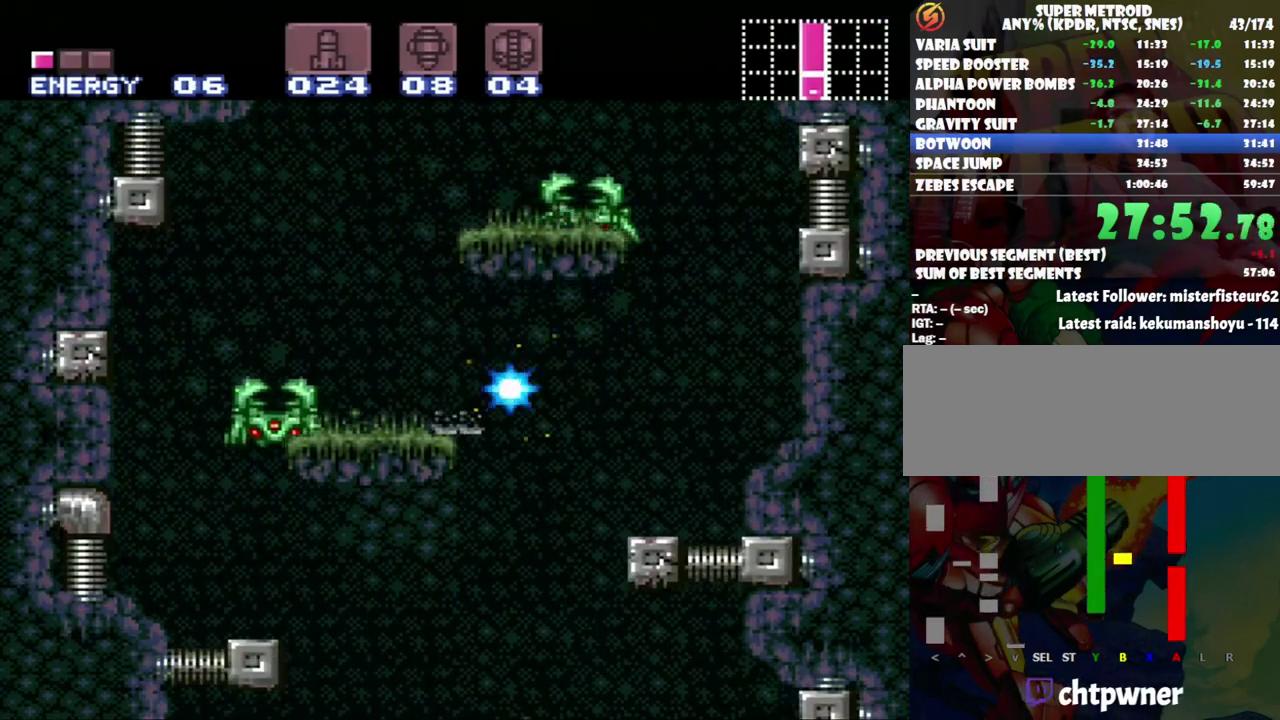
{"buttons": ["A", "Y", "DPAD_RIGHT"]}
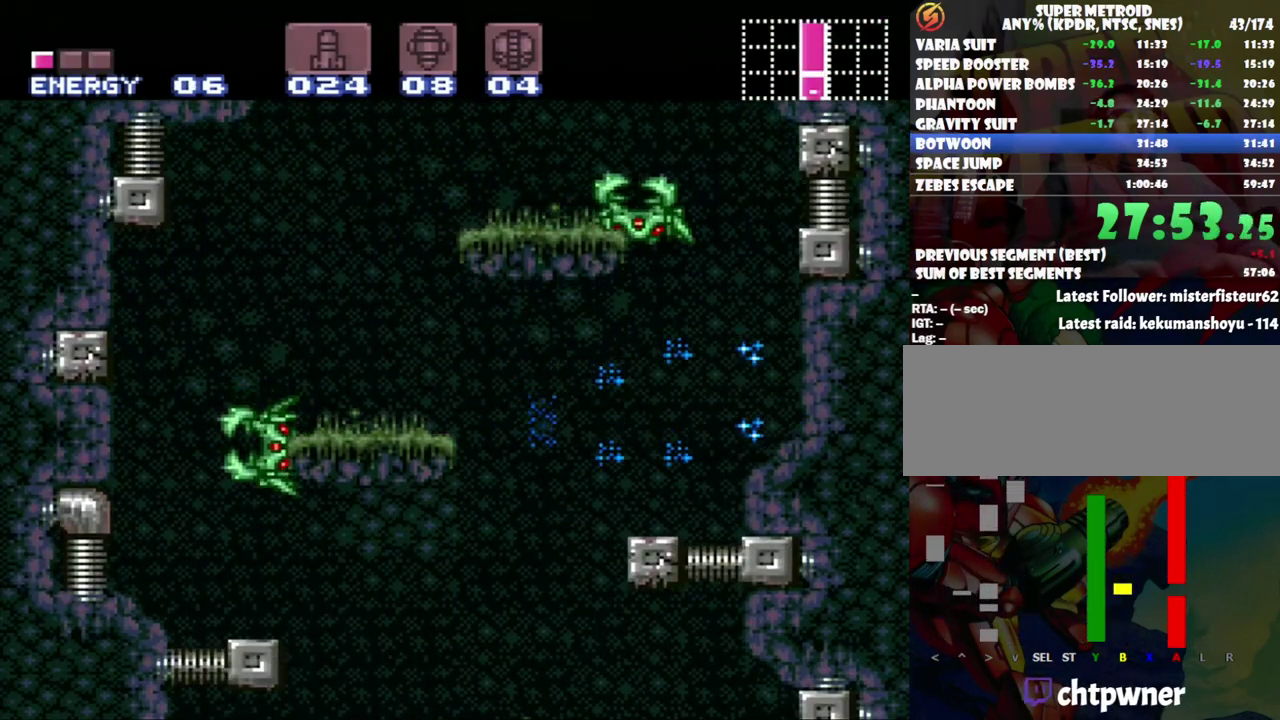
{"buttons": ["A", "DPAD_DOWN", "DPAD_LEFT"]}
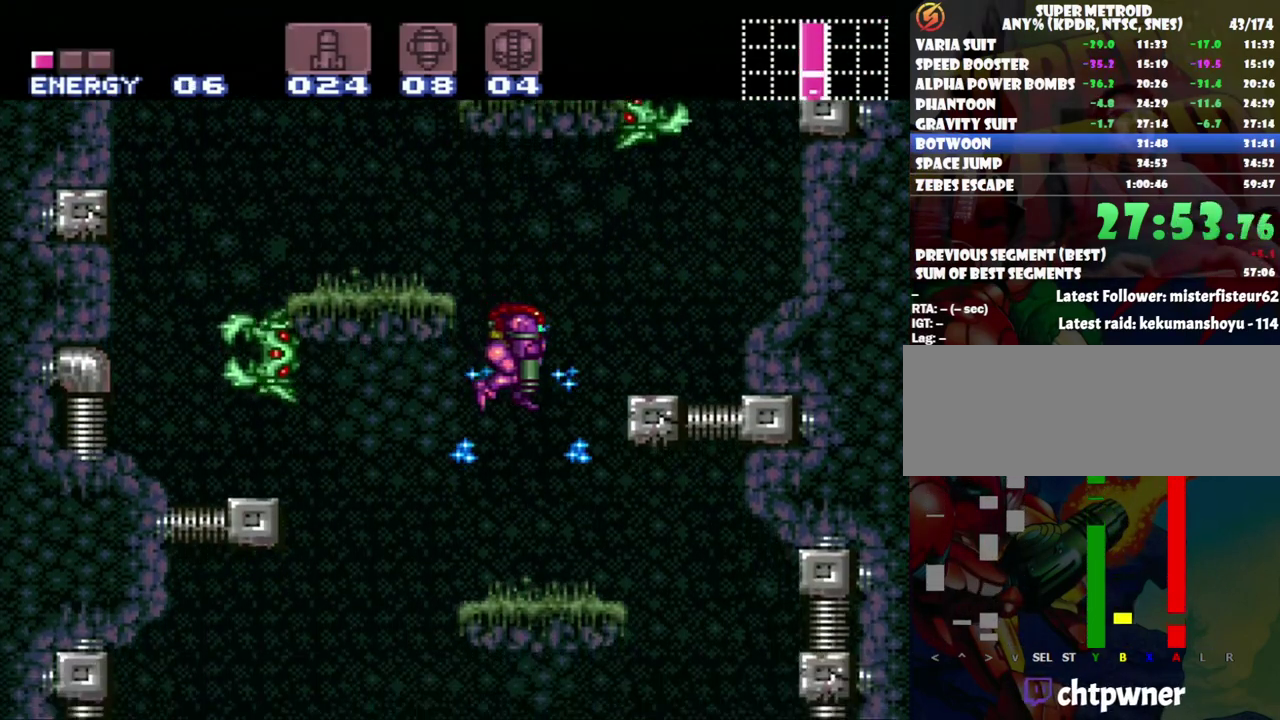
{"buttons": ["A"], "events": [[17, "DPAD_DOWN", "up"], [400, "DPAD_LEFT", "up"]]}
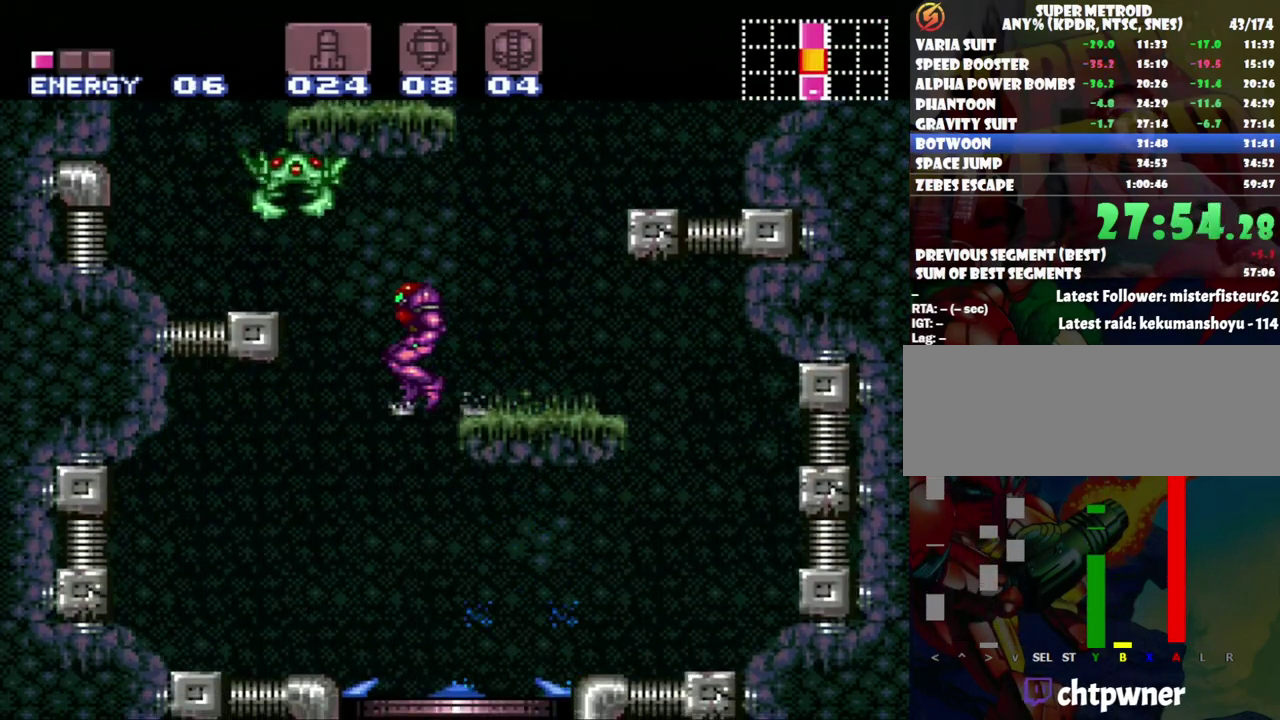
{"buttons": ["A"], "events": [[150, "DPAD_RIGHT", "down"], [233, "DPAD_RIGHT", "up"]]}
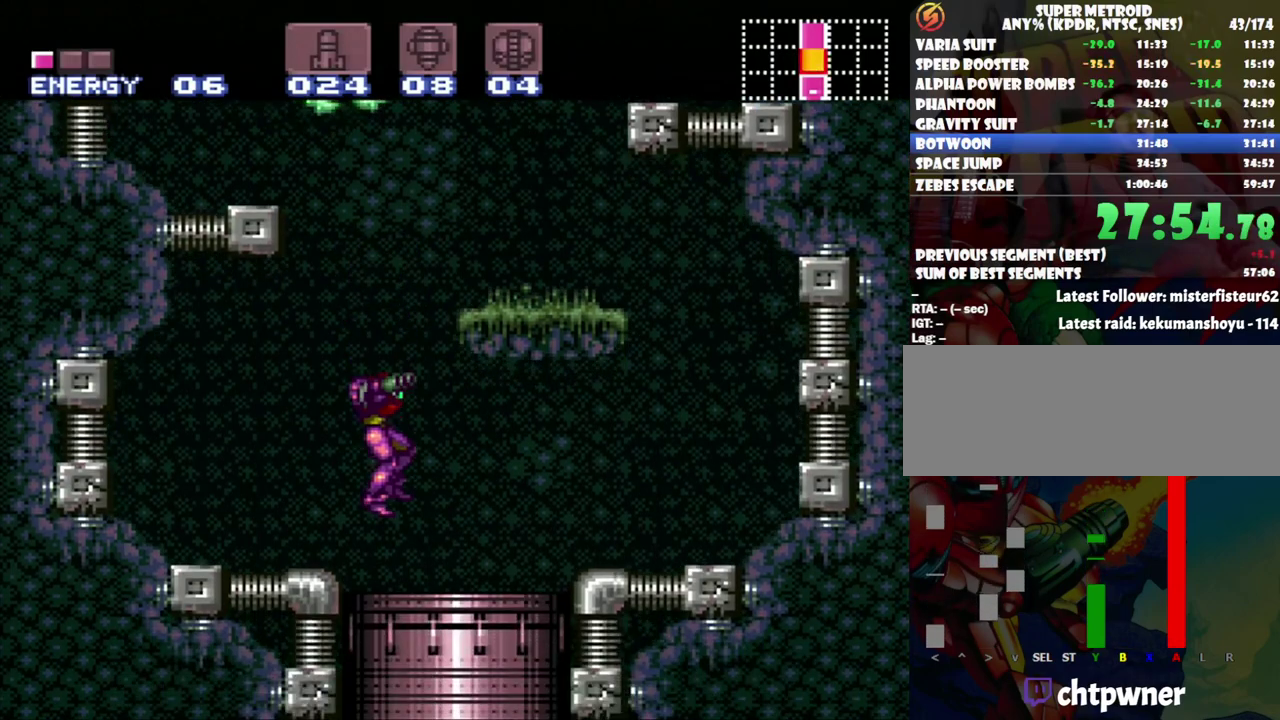
{"buttons": [], "events": [[17, "DPAD_RIGHT", "down"], [100, "DPAD_RIGHT", "up"], [200, "DPAD_LEFT", "down"], [400, "A", "up"], [400, "DPAD_LEFT", "up"]]}
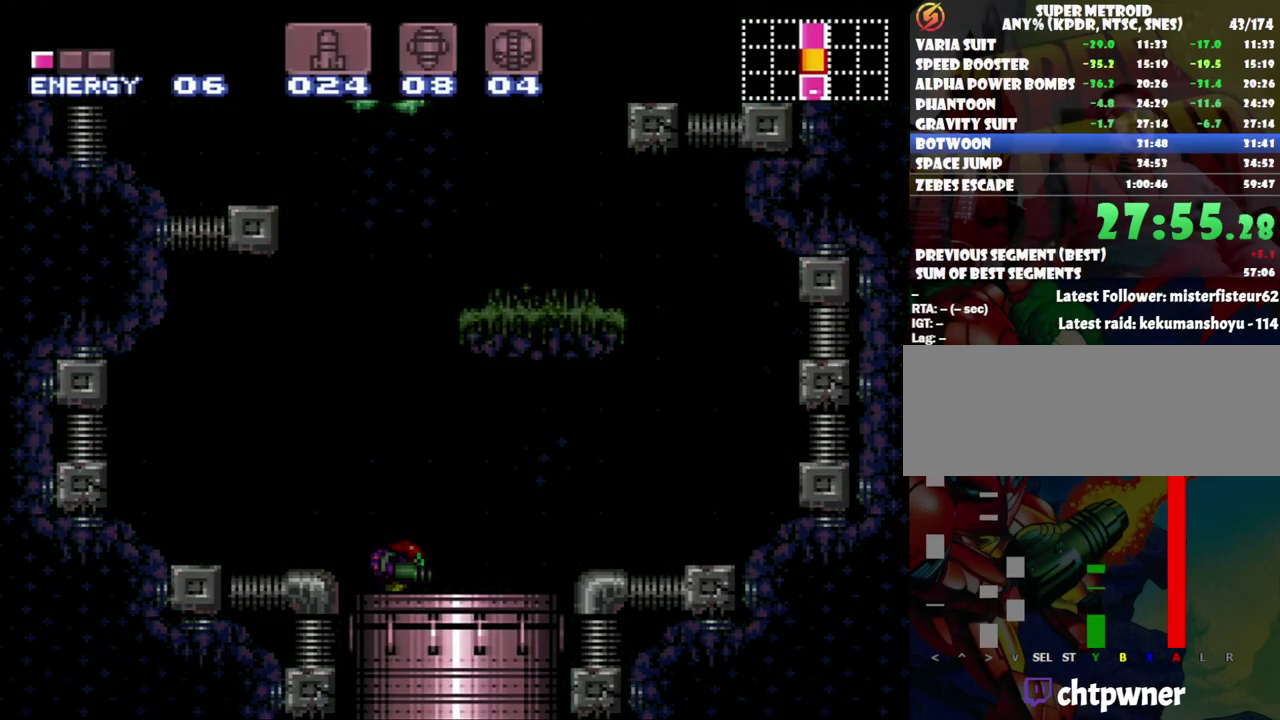
{"buttons": [], "events": []}
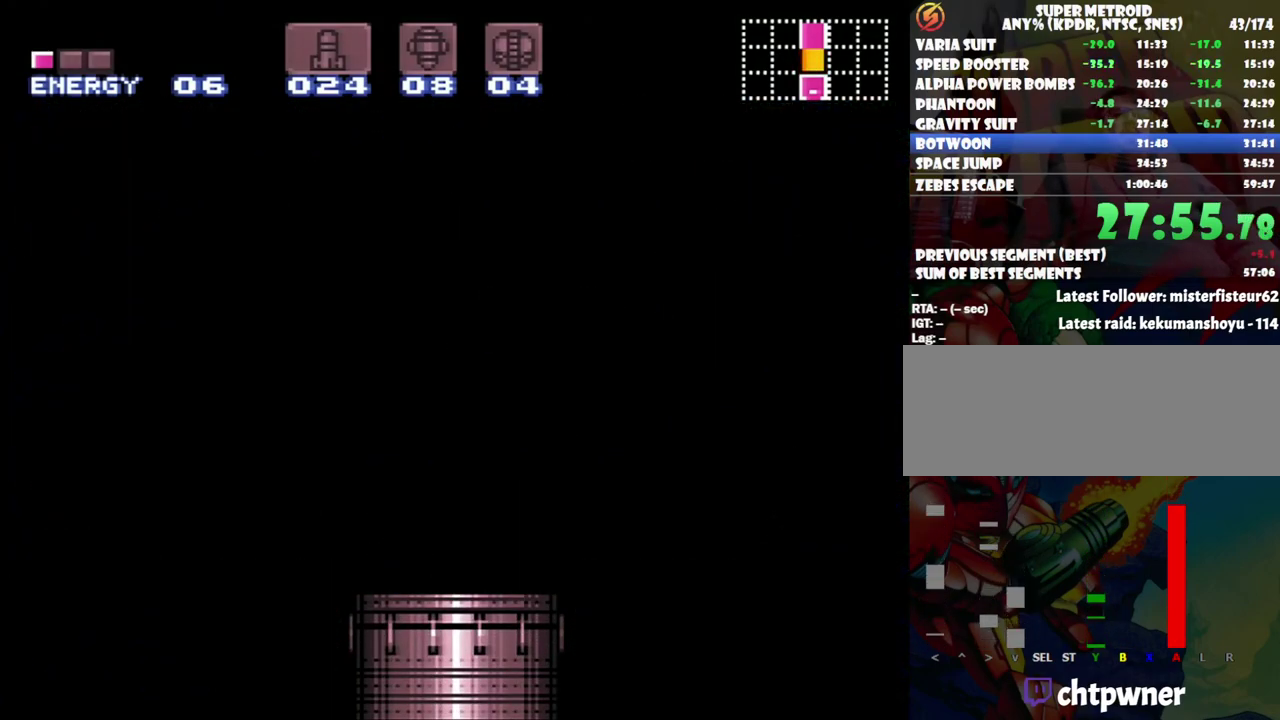
{"buttons": [], "events": []}
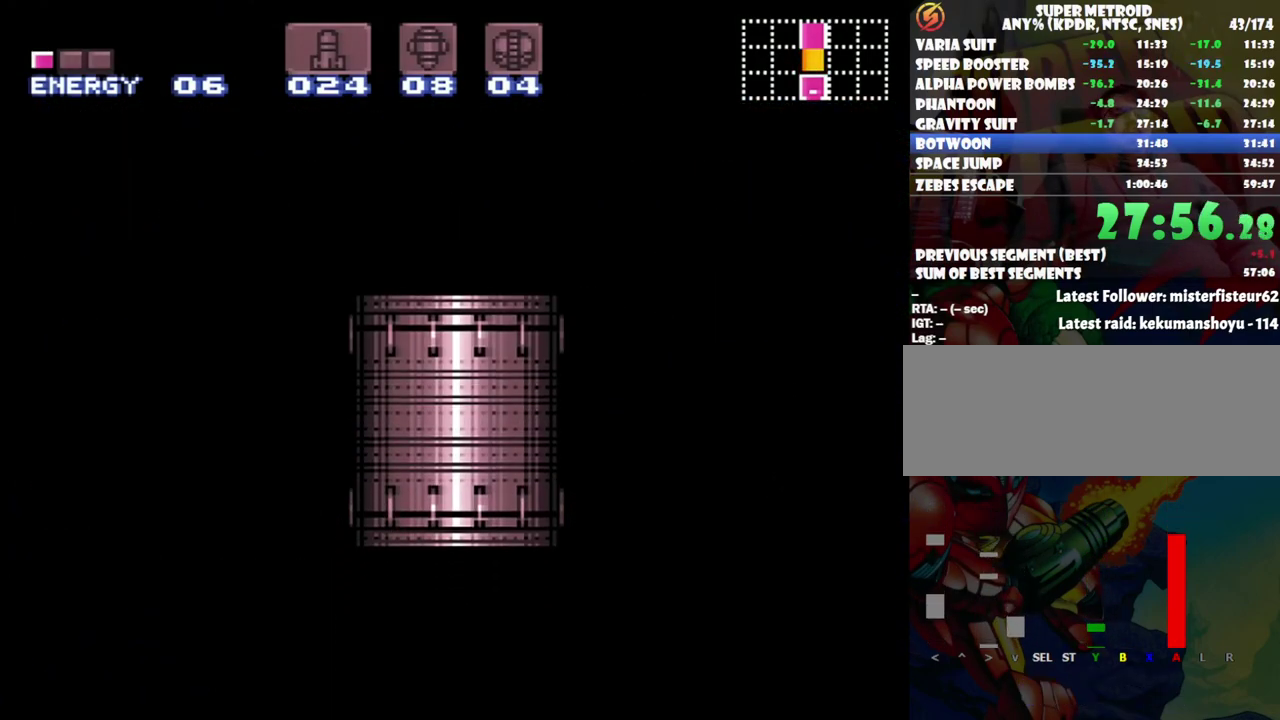
{"buttons": ["A"], "events": [[450, "A", "down"]]}
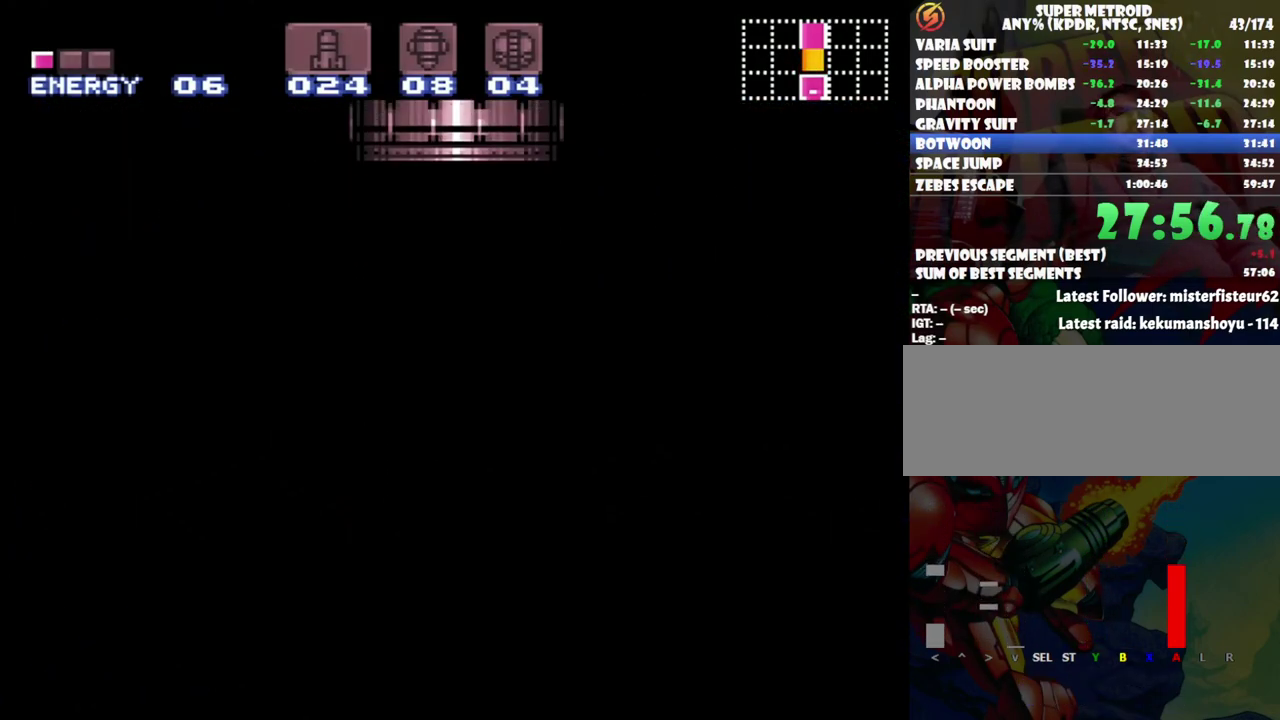
{"buttons": ["A"], "events": []}
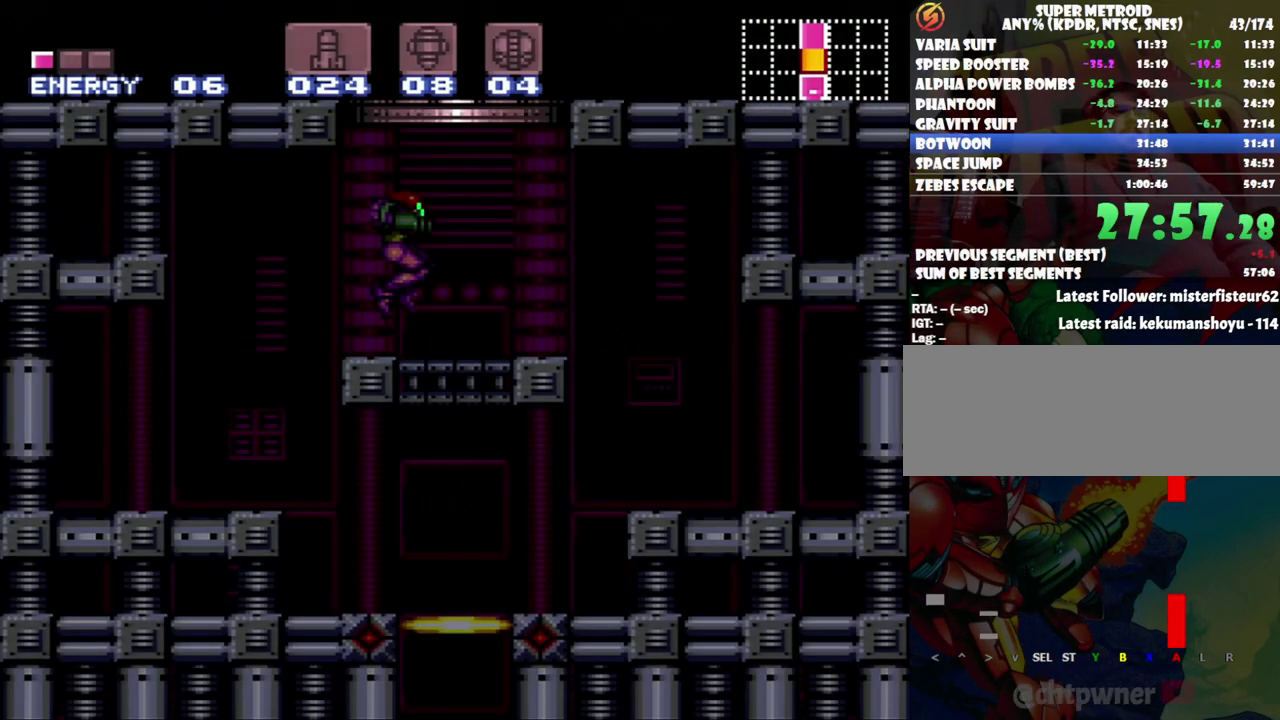
{"buttons": ["A", "DPAD_LEFT"], "events": [[233, "DPAD_LEFT", "down"]]}
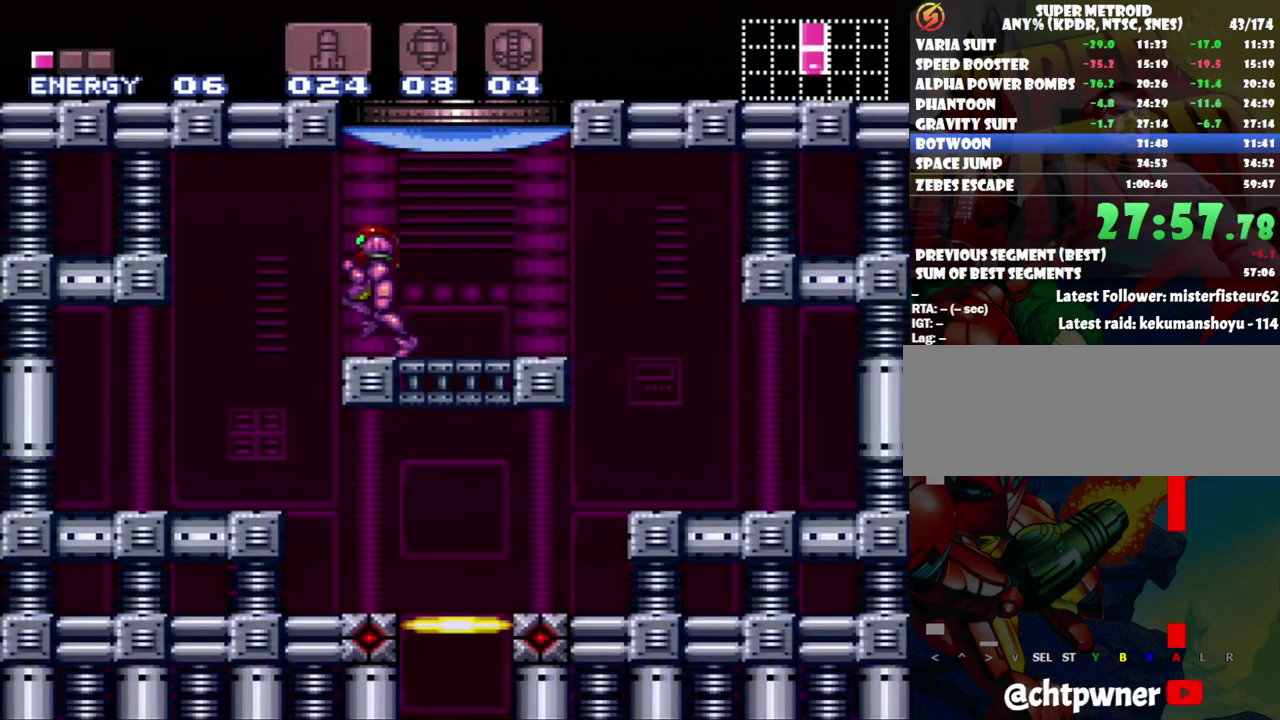
{"buttons": ["A", "DPAD_RIGHT"], "events": [[183, "DPAD_LEFT", "up"], [233, "DPAD_RIGHT", "down"]]}
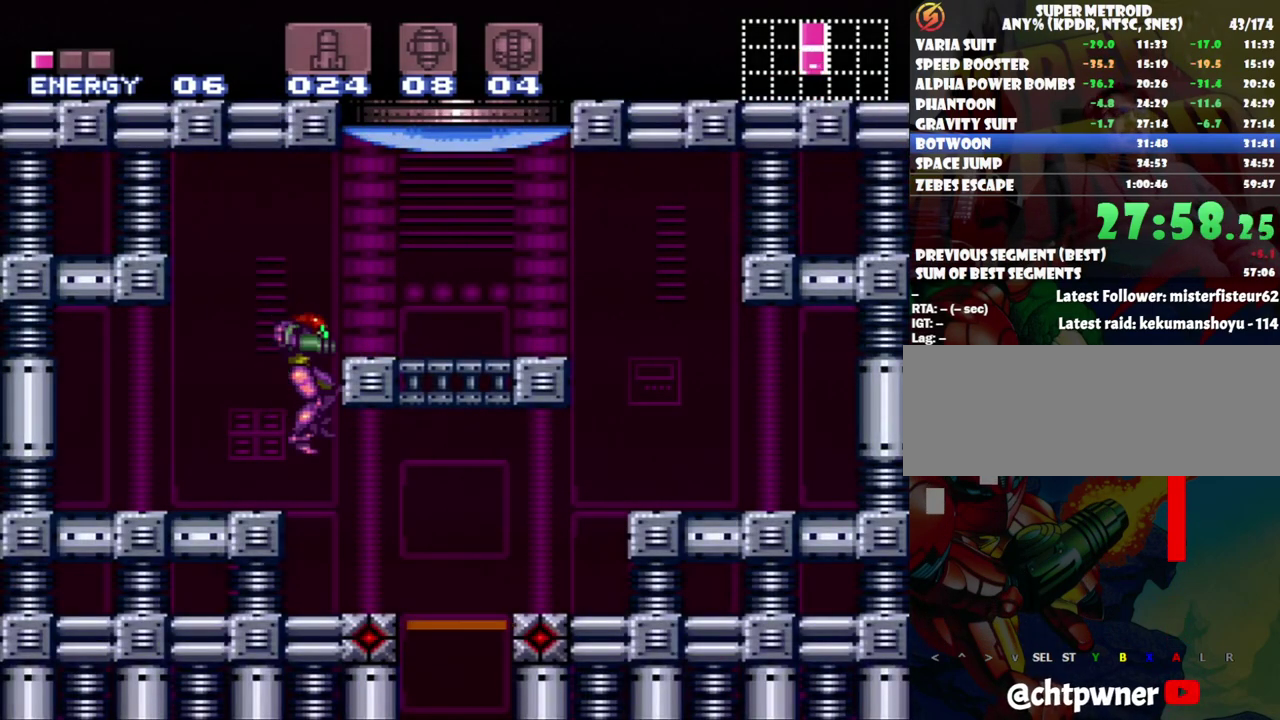
{"buttons": ["R1"], "events": [[433, "A", "up"], [433, "DPAD_RIGHT", "up"], [483, "R1", "down"]]}
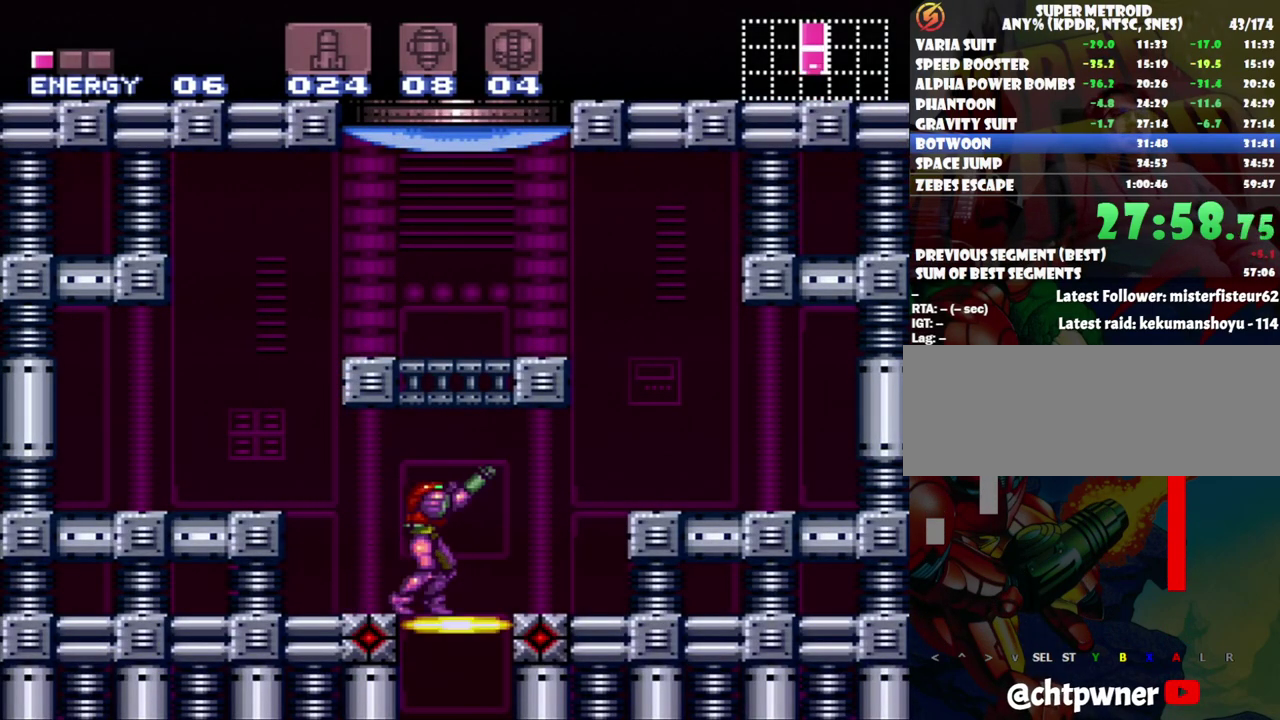
{"buttons": [], "events": [[117, "DPAD_DOWN", "down"], [117, "R1", "up"], [200, "DPAD_DOWN", "up"]]}